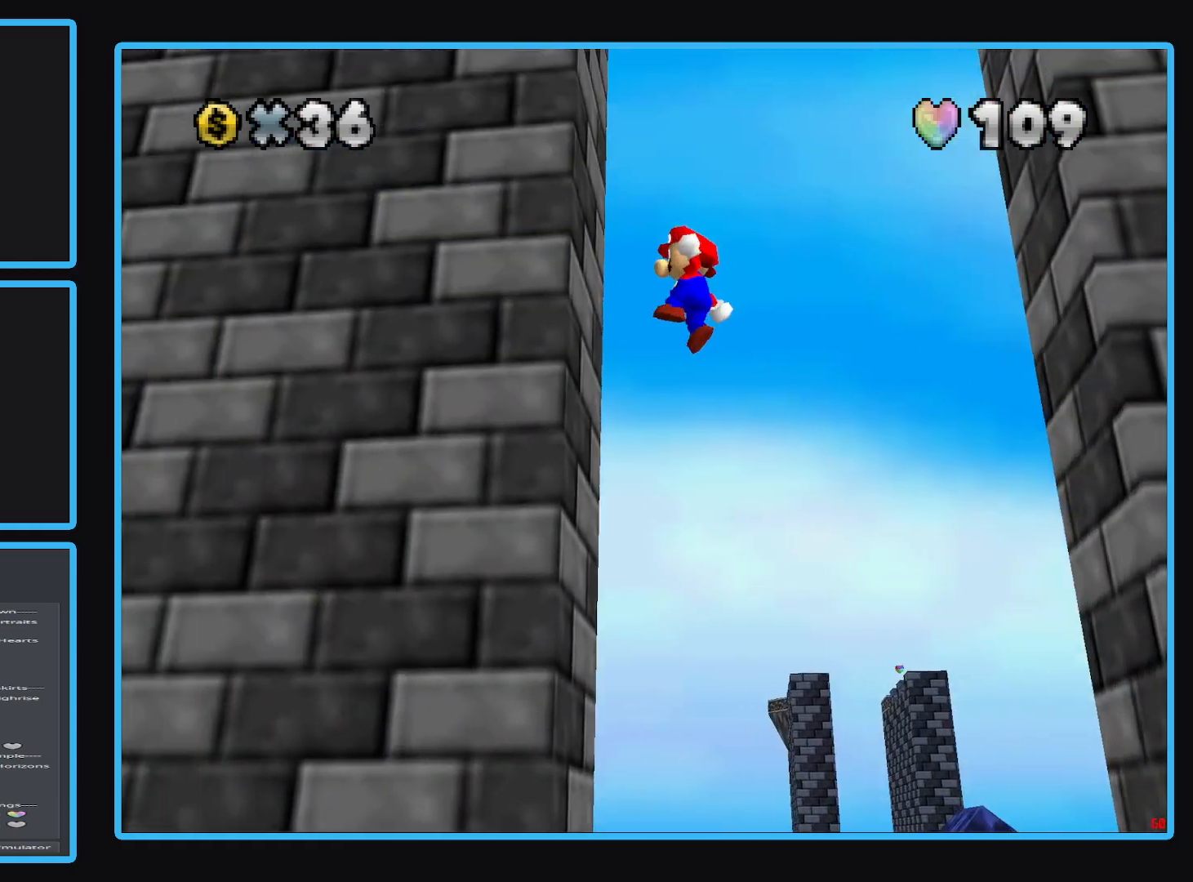
Gameplay with a controller (Xbox layout); each line is a JSON object with the inputs held at the frame after it. "events" lists button and stick changes between this image and that frame as [ms after this image, input, new state], when the widget could be followed in between. Not read: L3 R3.
{"buttons": [], "left_stick": "right", "right_stick": "center", "events": [[183, "A", "down"], [183, "left_stick", "right"], [467, "A", "up"]]}
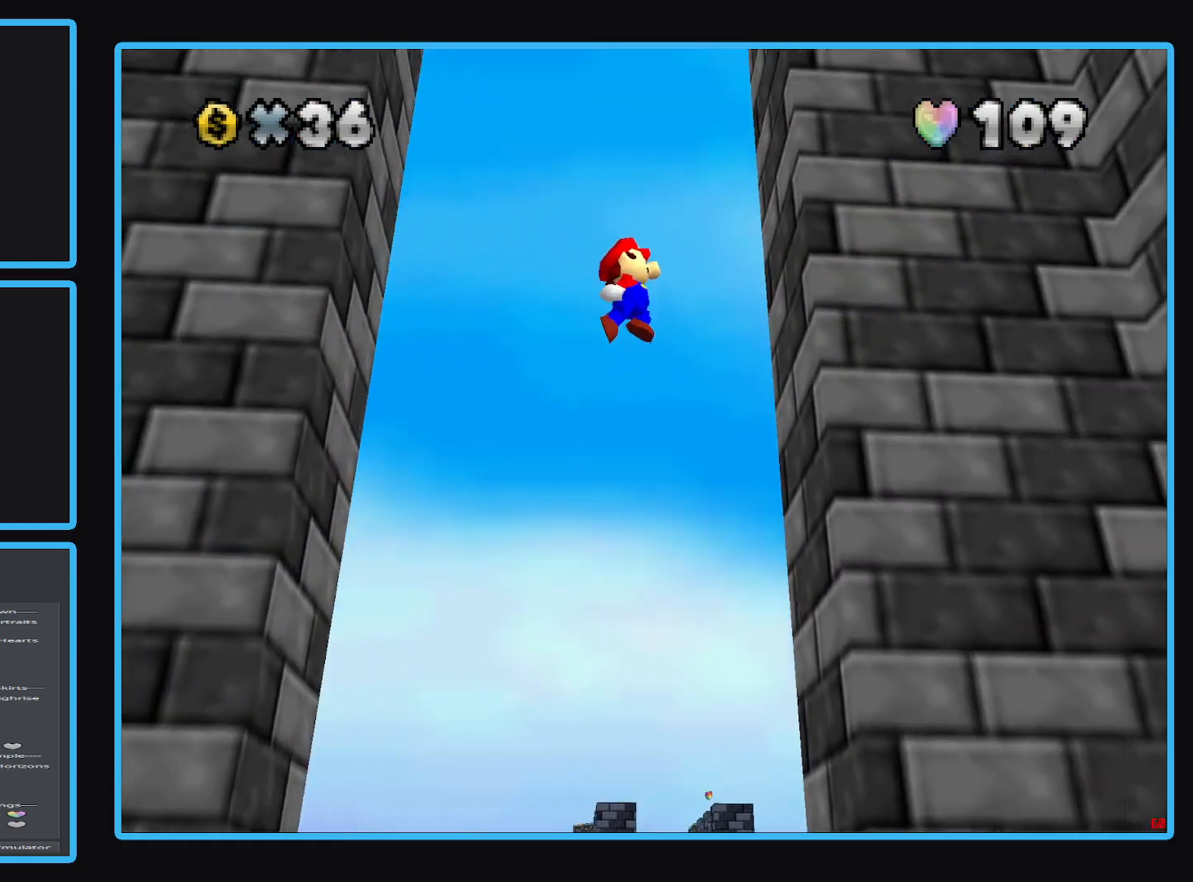
{"buttons": ["A"], "left_stick": "left", "right_stick": "center", "events": [[250, "A", "down"], [300, "left_stick", "left"]]}
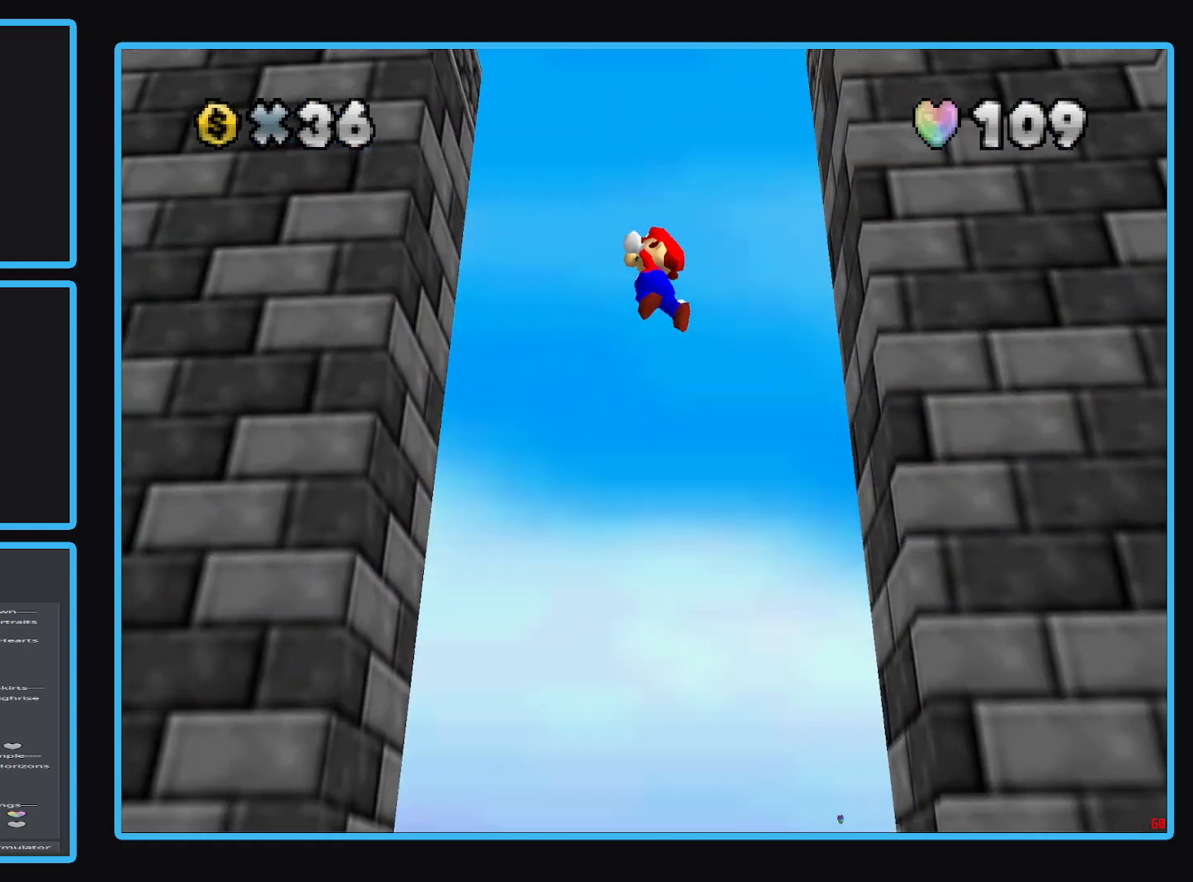
{"buttons": ["A"], "left_stick": "up", "right_stick": "center", "events": [[167, "left_stick", "up"], [200, "A", "up"], [350, "A", "down"]]}
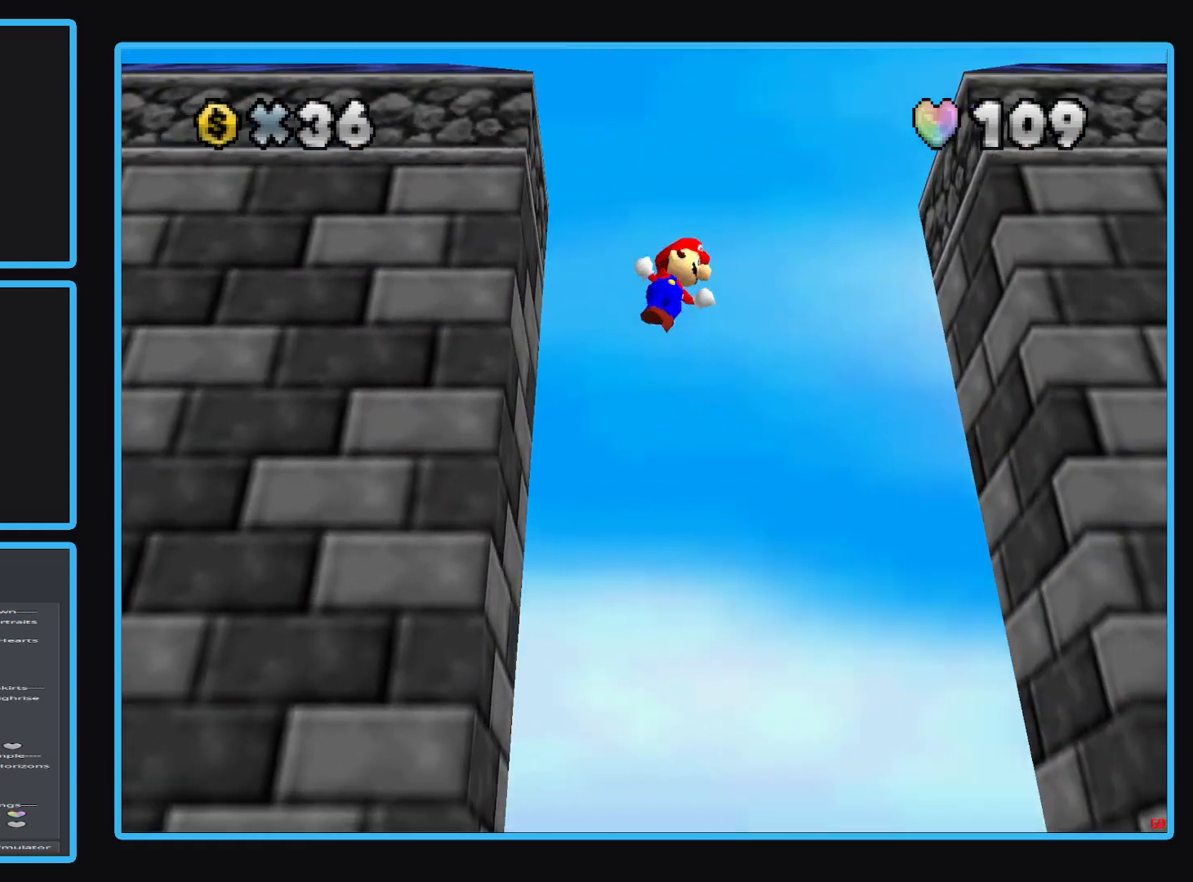
{"buttons": ["A"], "left_stick": "up", "right_stick": "center", "events": []}
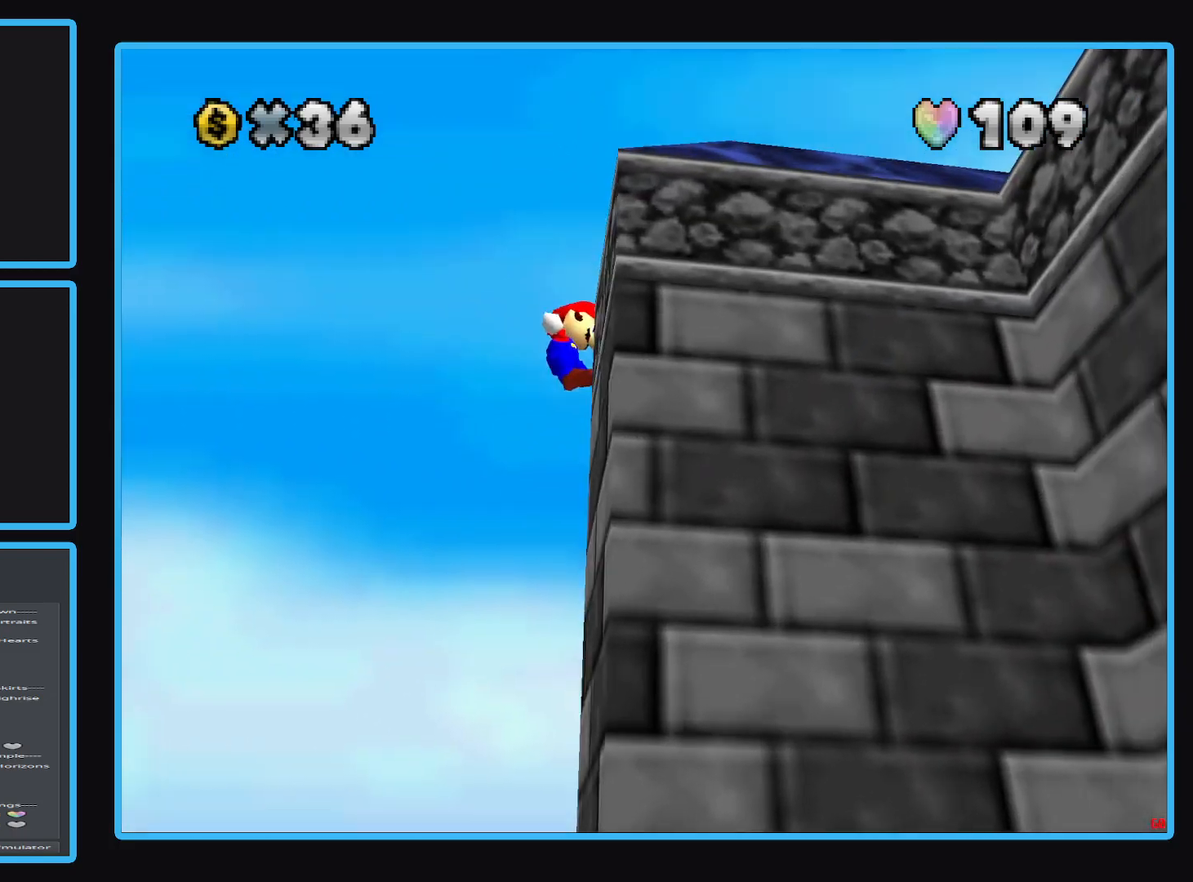
{"buttons": ["A", "B"], "left_stick": "up", "right_stick": "center", "events": [[500, "B", "down"]]}
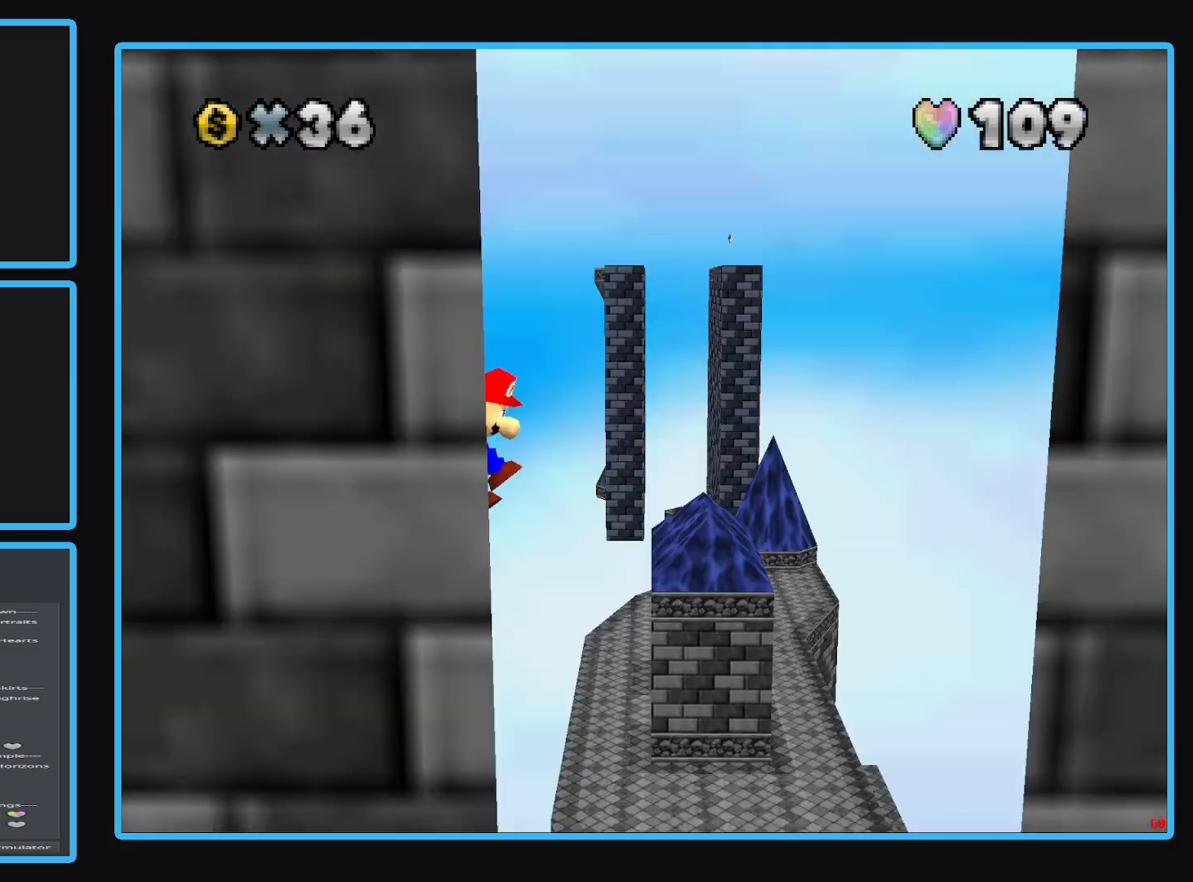
{"buttons": ["B"], "left_stick": "up-right", "right_stick": "center", "events": [[183, "B", "up"], [233, "left_stick", "up-right"], [317, "A", "up"], [417, "B", "down"]]}
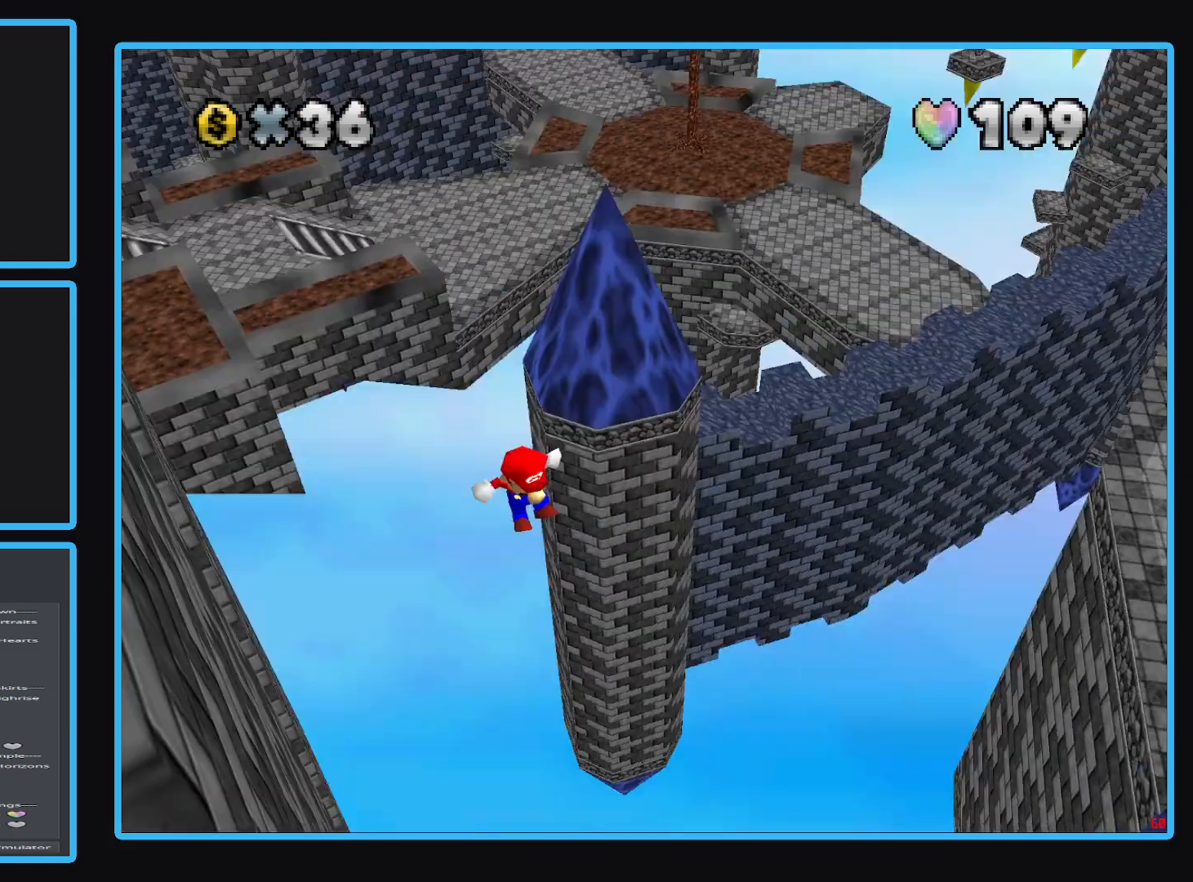
{"buttons": ["B"], "left_stick": "right", "right_stick": "center", "events": [[100, "B", "up"], [300, "left_stick", "right"], [333, "B", "down"]]}
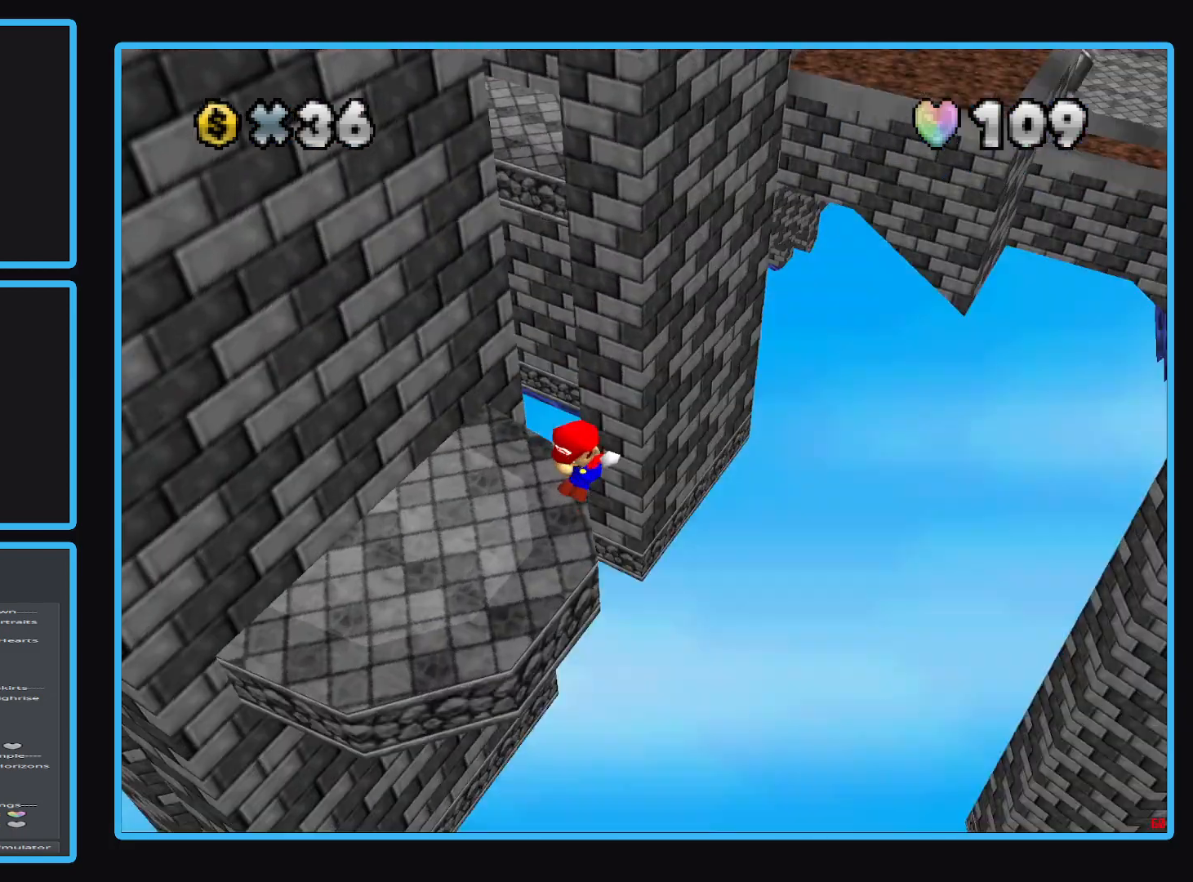
{"buttons": [], "left_stick": "up", "right_stick": "center", "events": [[17, "B", "up"], [217, "left_stick", "up"]]}
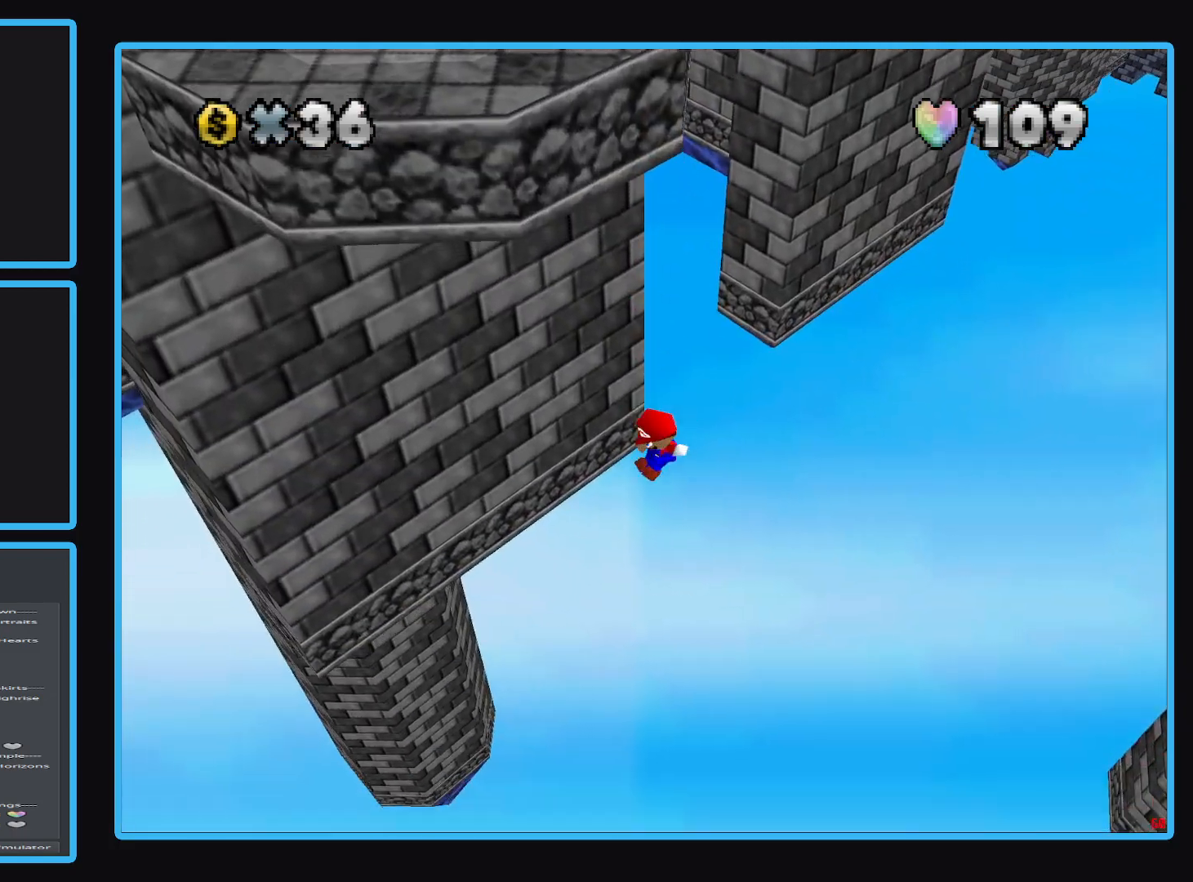
{"buttons": [], "left_stick": "center", "right_stick": "center", "events": [[67, "left_stick", "center"]]}
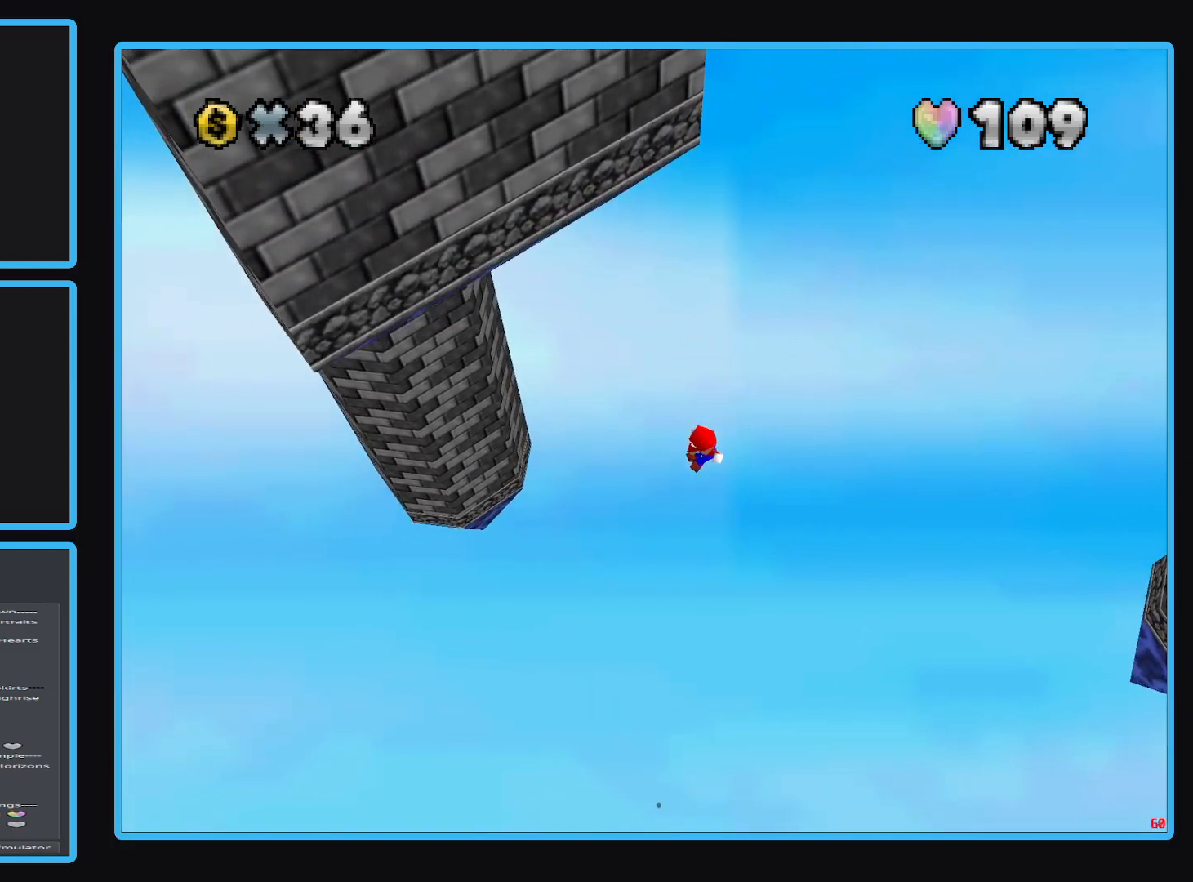
{"buttons": [], "left_stick": "center", "right_stick": "center", "events": []}
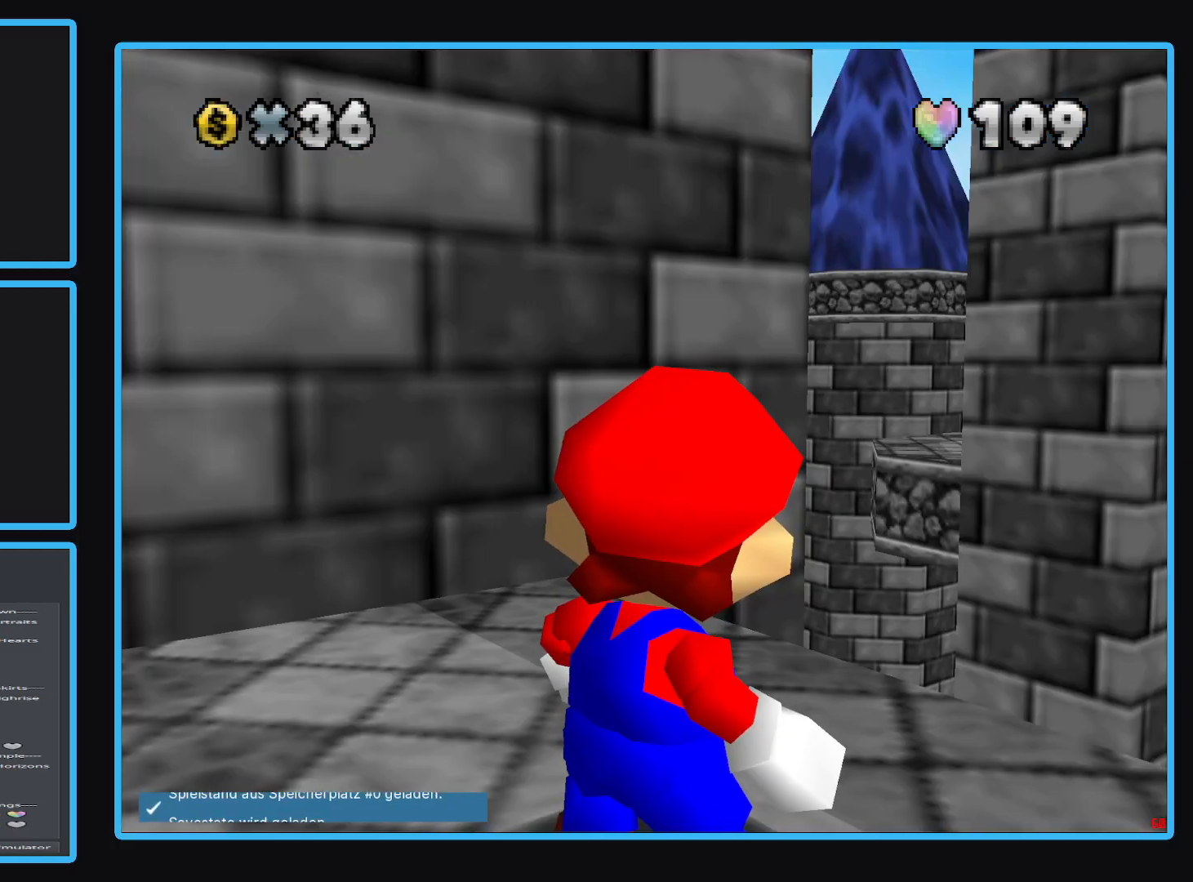
{"buttons": [], "left_stick": "center", "right_stick": "center", "events": []}
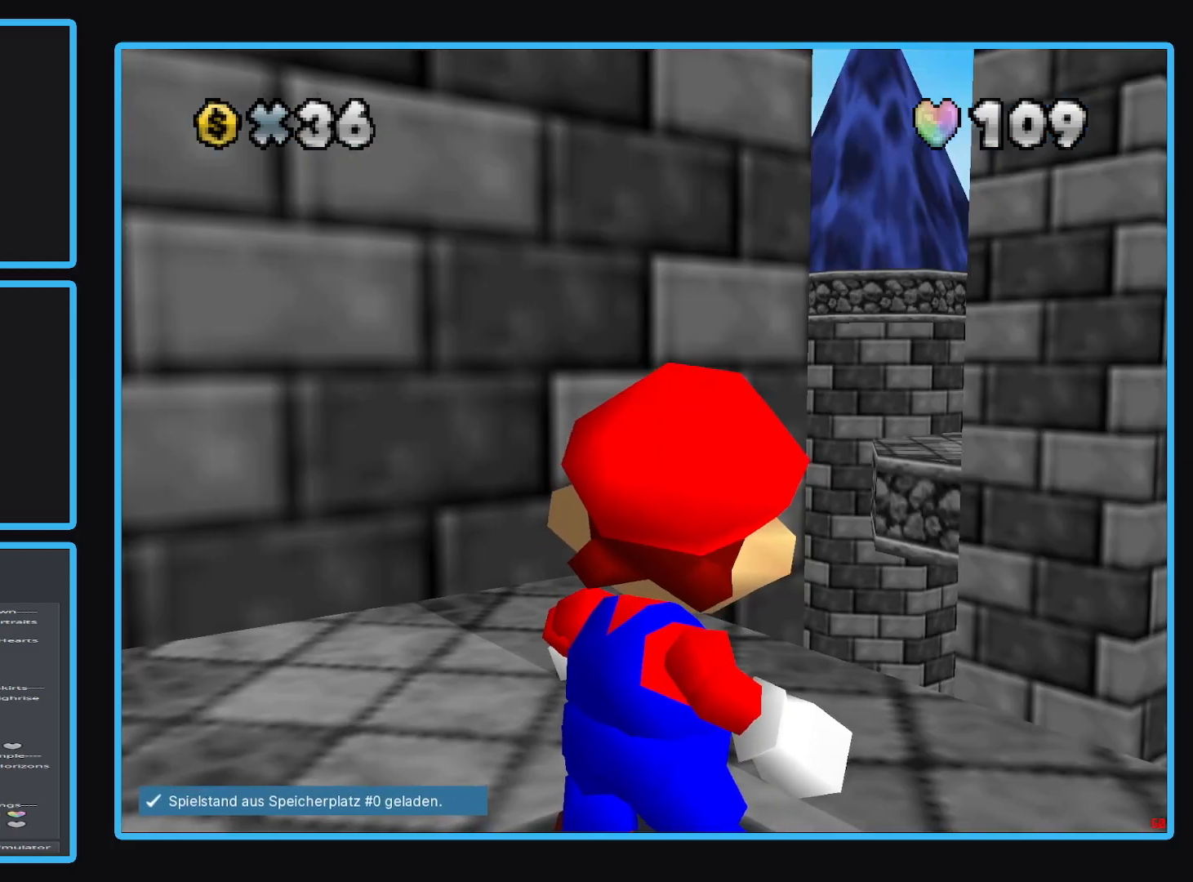
{"buttons": ["B"], "left_stick": "center", "right_stick": "center", "events": [[50, "X", "down"], [150, "X", "up"], [483, "B", "down"]]}
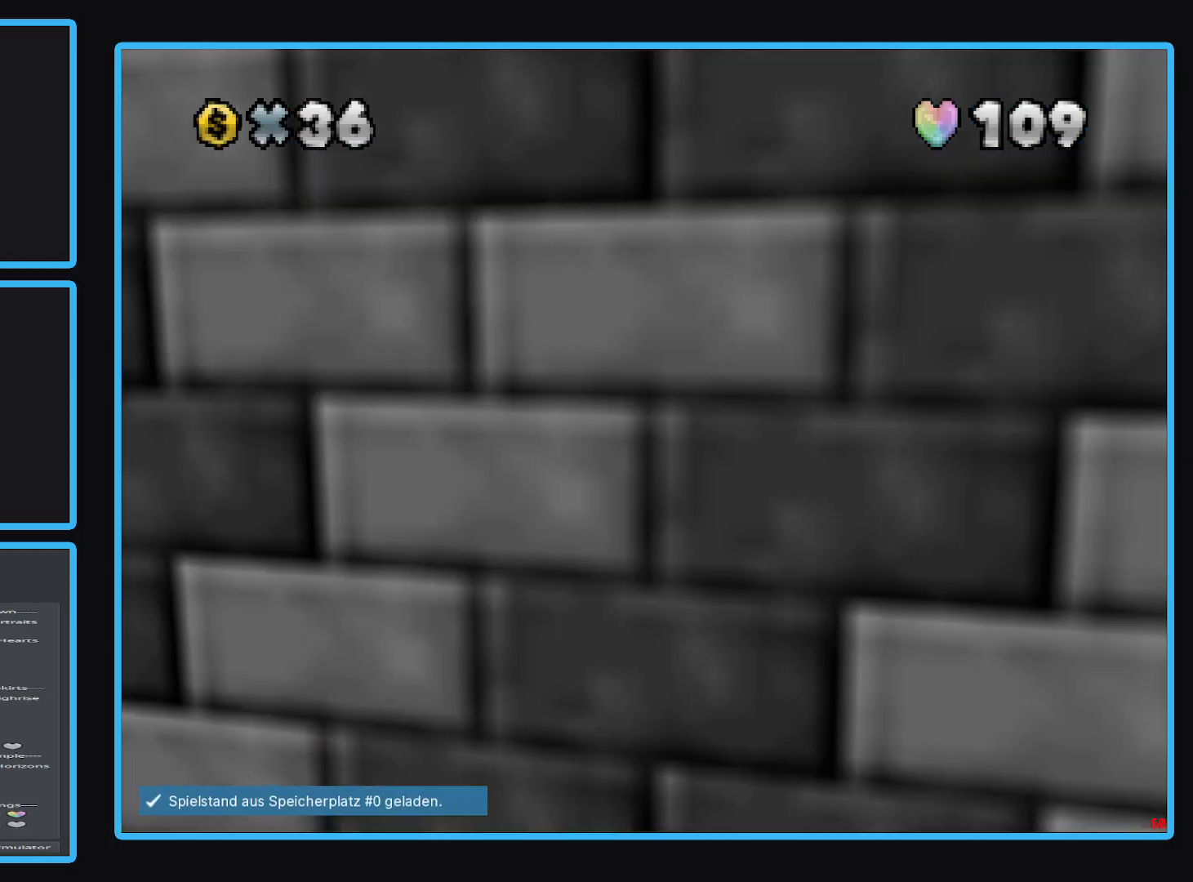
{"buttons": ["B"], "left_stick": "center", "right_stick": "center", "events": [[83, "B", "up"], [483, "B", "down"]]}
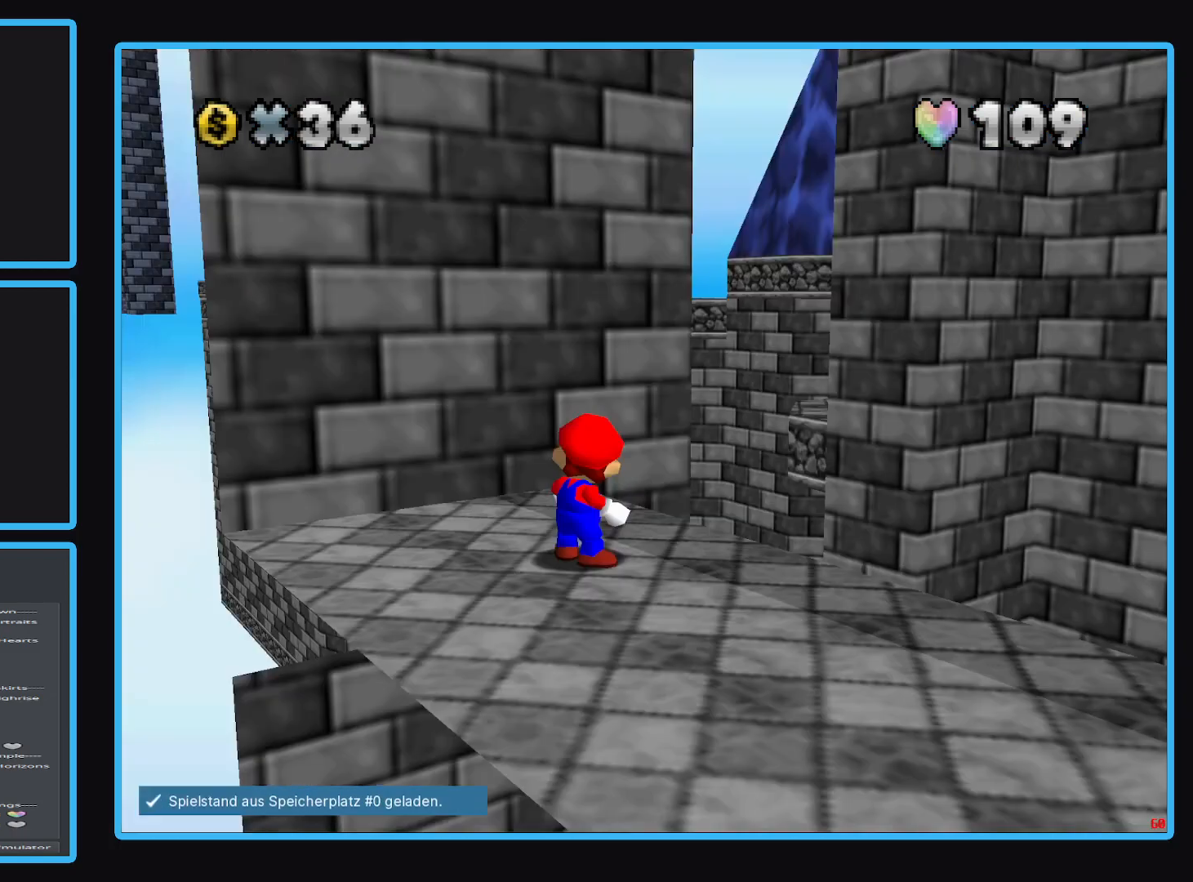
{"buttons": [], "left_stick": "up-right", "right_stick": "center", "events": [[83, "B", "up"], [417, "left_stick", "up-right"]]}
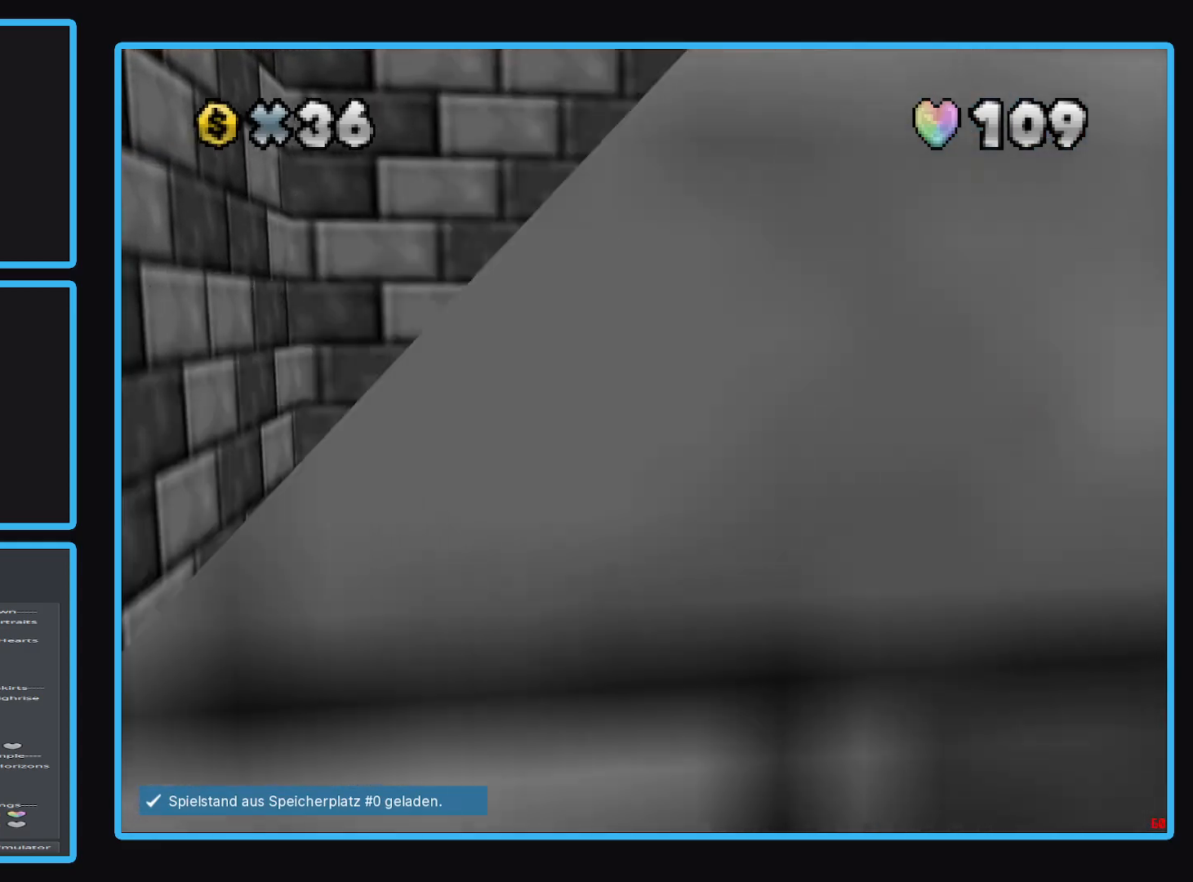
{"buttons": ["A", "L2"], "left_stick": "up-right", "right_stick": "center", "events": [[350, "L2", "down"], [417, "A", "down"]]}
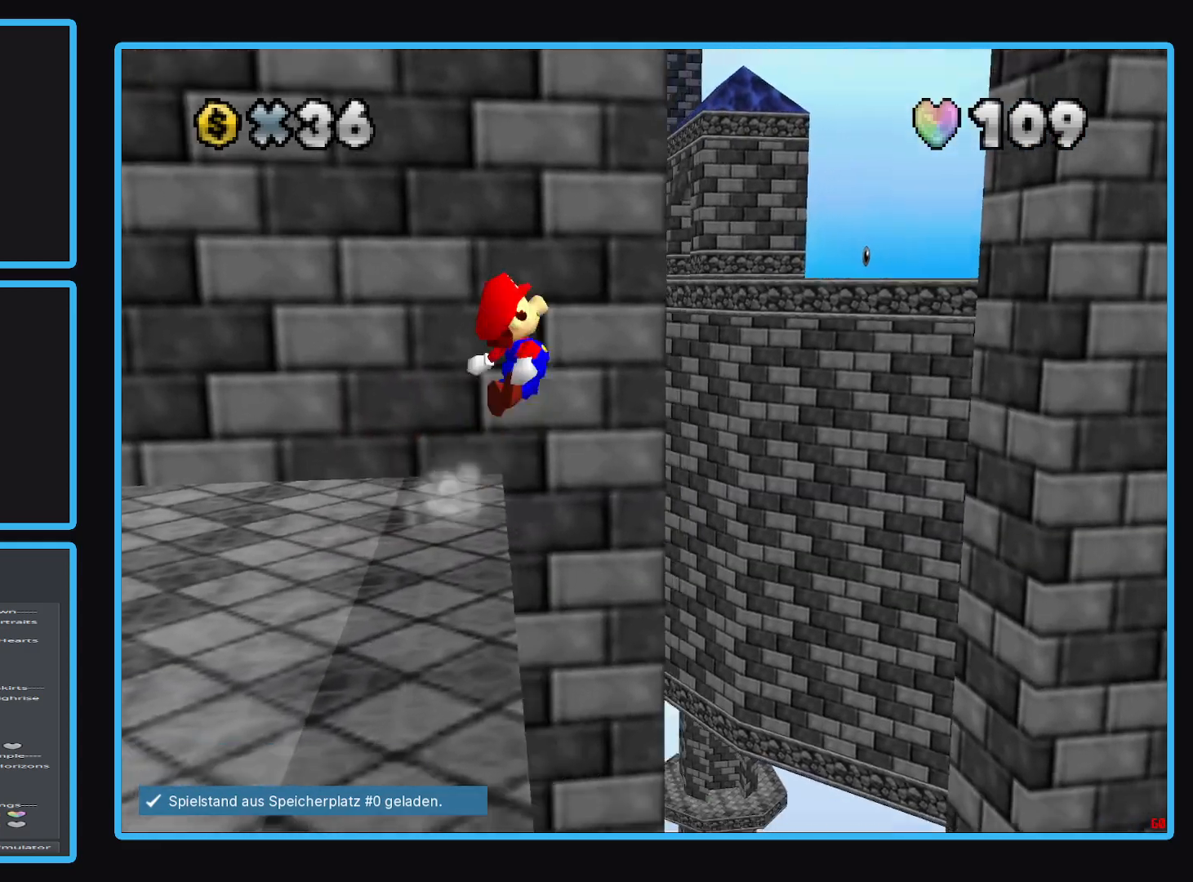
{"buttons": ["A"], "left_stick": "up-right", "right_stick": "center", "events": [[150, "L2", "up"]]}
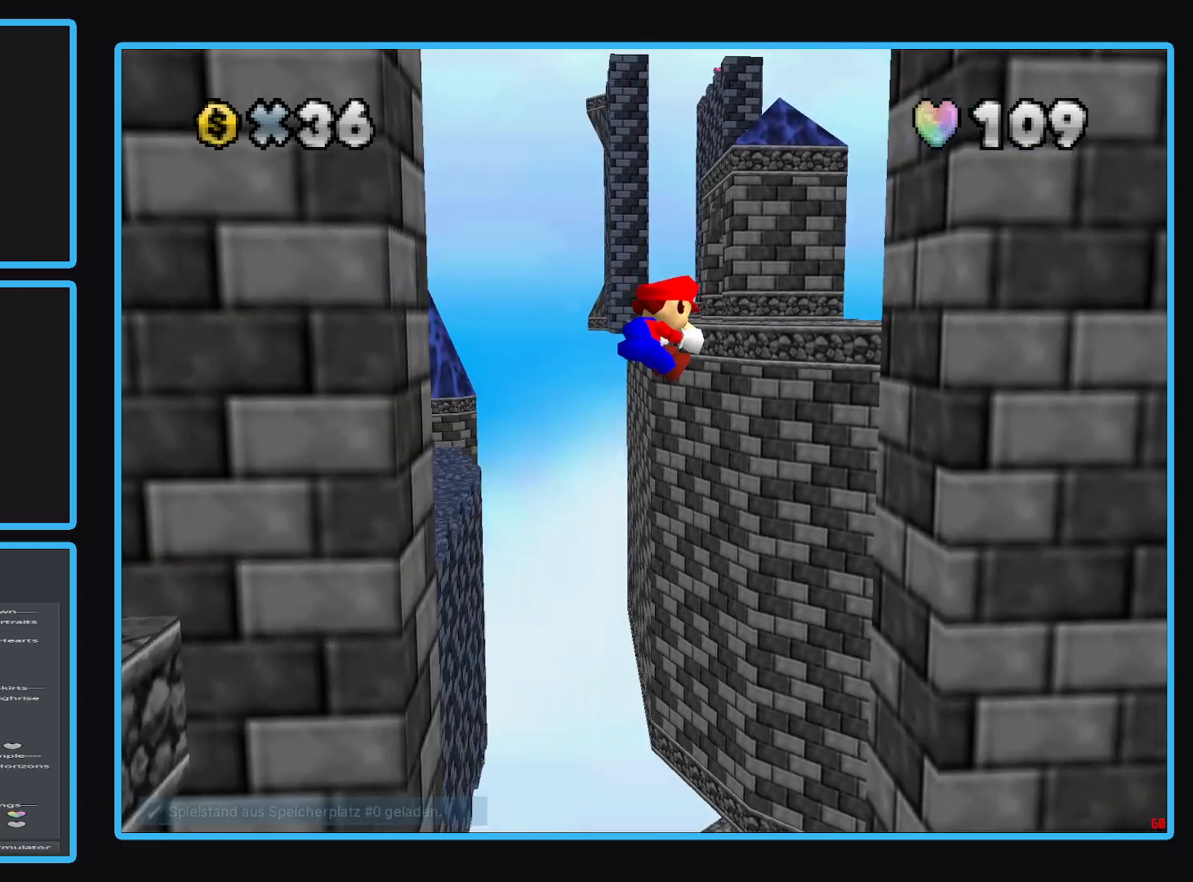
{"buttons": [], "left_stick": "down-right", "right_stick": "center", "events": [[17, "left_stick", "right"], [133, "left_stick", "down-right"], [250, "A", "up"]]}
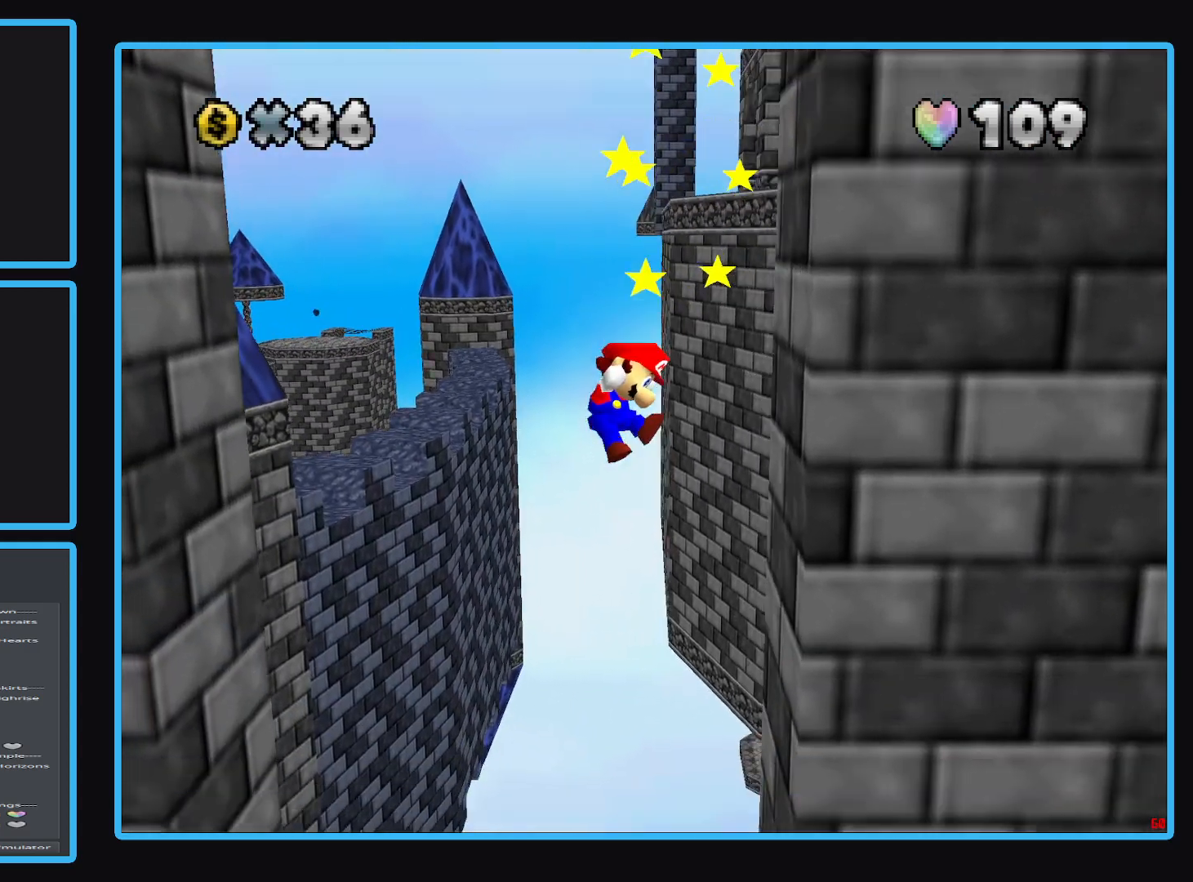
{"buttons": [], "left_stick": "center", "right_stick": "center", "events": [[33, "left_stick", "right"], [133, "left_stick", "up-right"], [283, "left_stick", "center"]]}
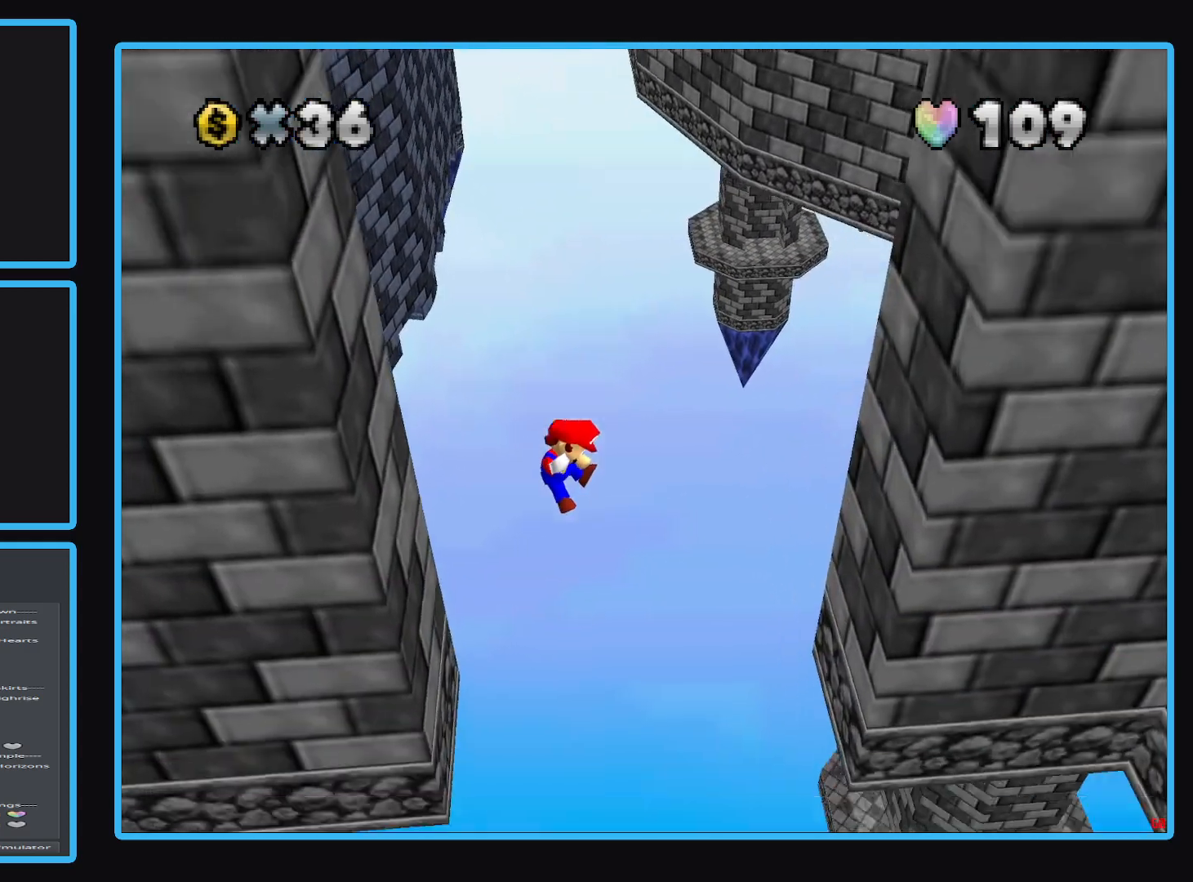
{"buttons": [], "left_stick": "center", "right_stick": "center", "events": []}
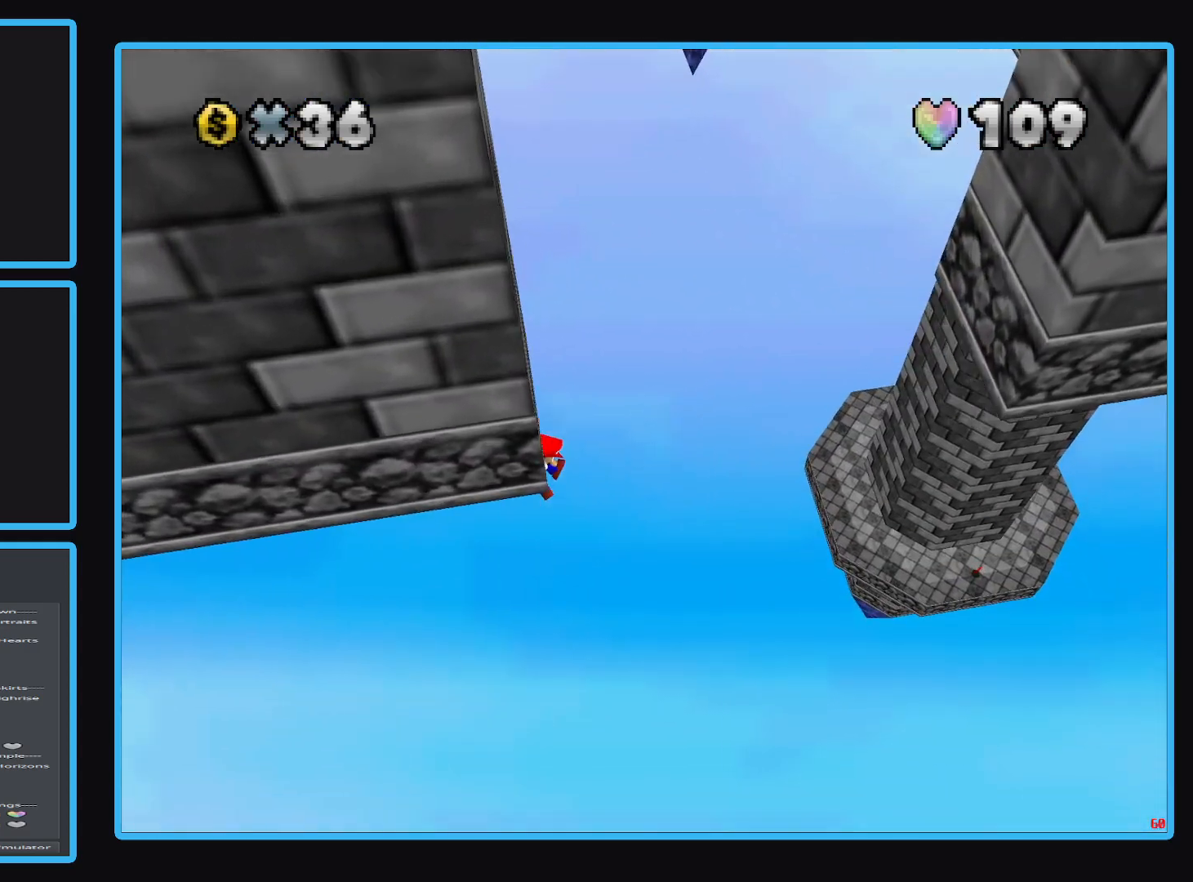
{"buttons": [], "left_stick": "center", "right_stick": "center", "events": []}
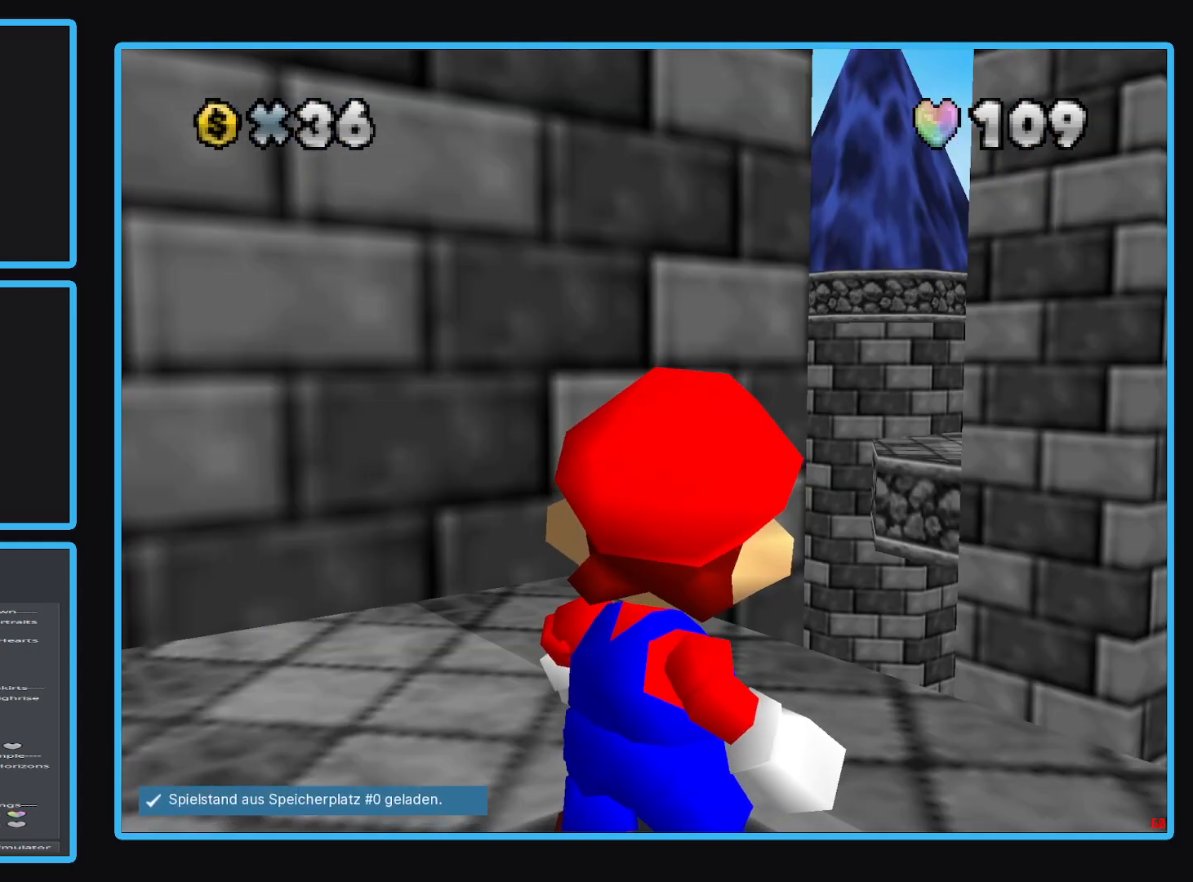
{"buttons": [], "left_stick": "center", "right_stick": "center", "events": [[183, "X", "down"], [283, "X", "up"]]}
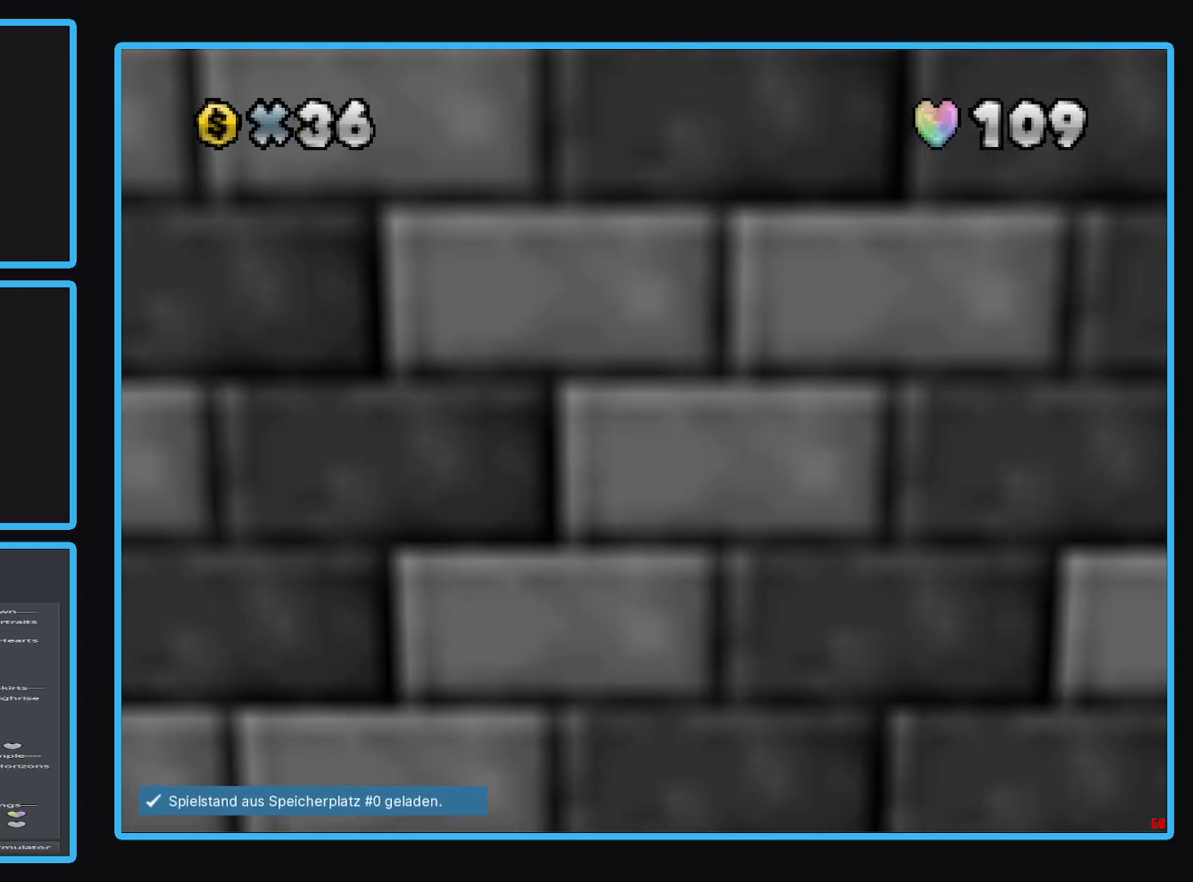
{"buttons": [], "left_stick": "center", "right_stick": "center", "events": [[283, "B", "down"], [400, "B", "up"]]}
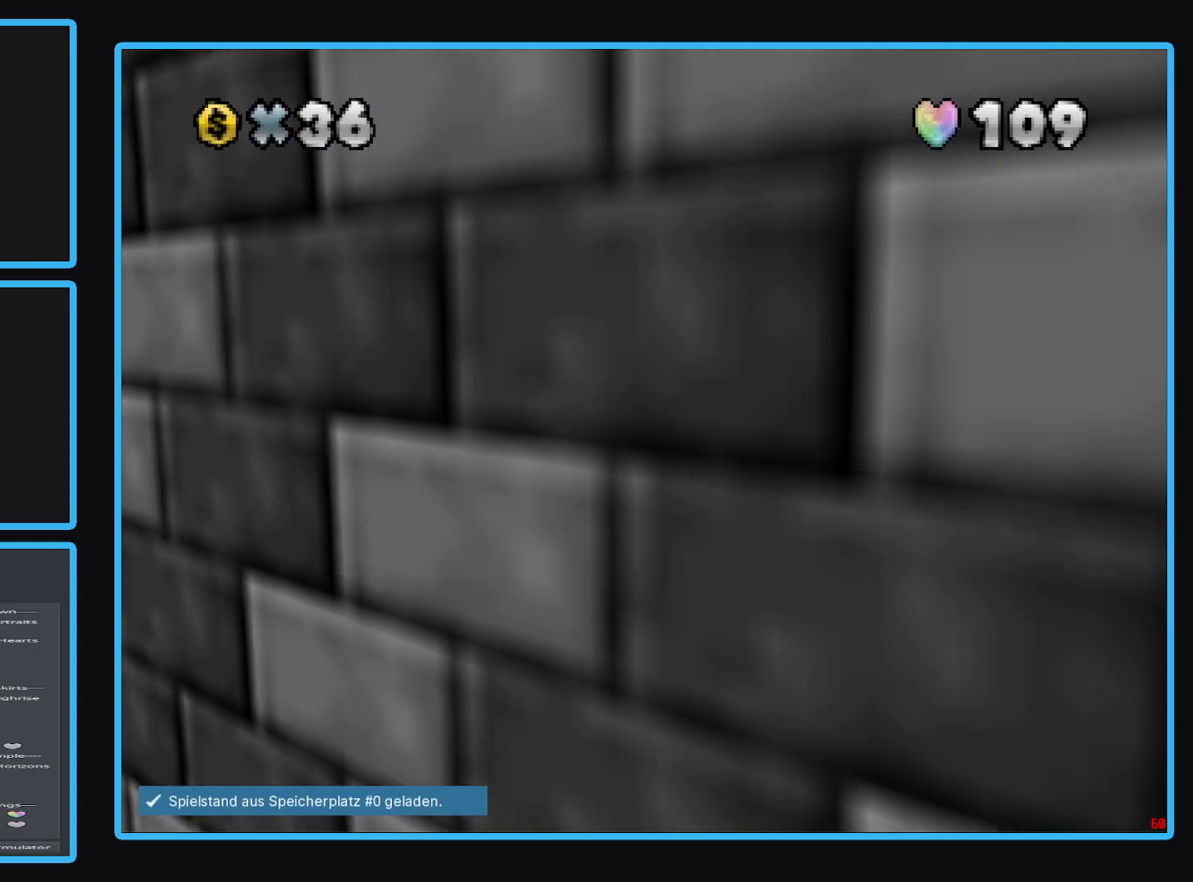
{"buttons": [], "left_stick": "center", "right_stick": "center", "events": []}
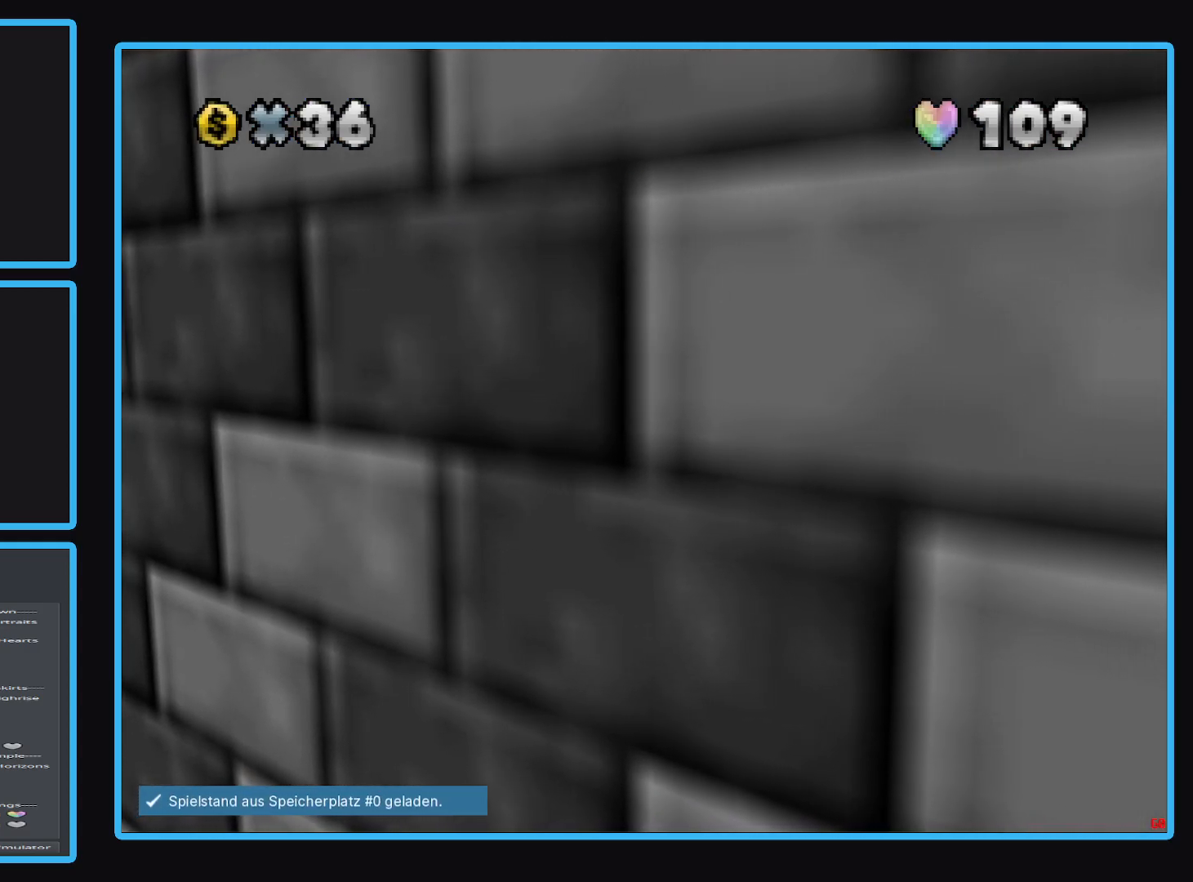
{"buttons": ["L2"], "left_stick": "center", "right_stick": "center", "events": [[467, "L2", "down"]]}
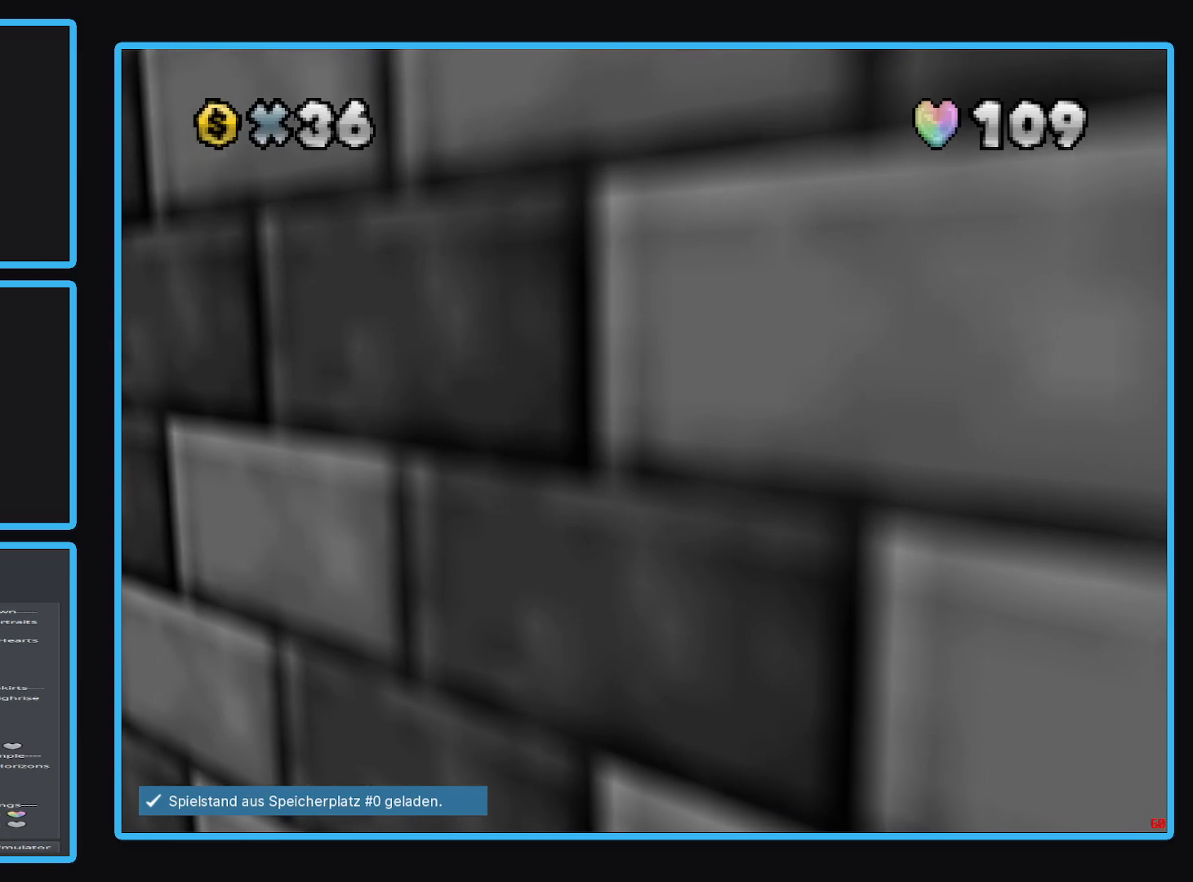
{"buttons": [], "left_stick": "center", "right_stick": "center", "events": [[133, "L2", "up"], [233, "R2", "down"], [400, "R2", "up"]]}
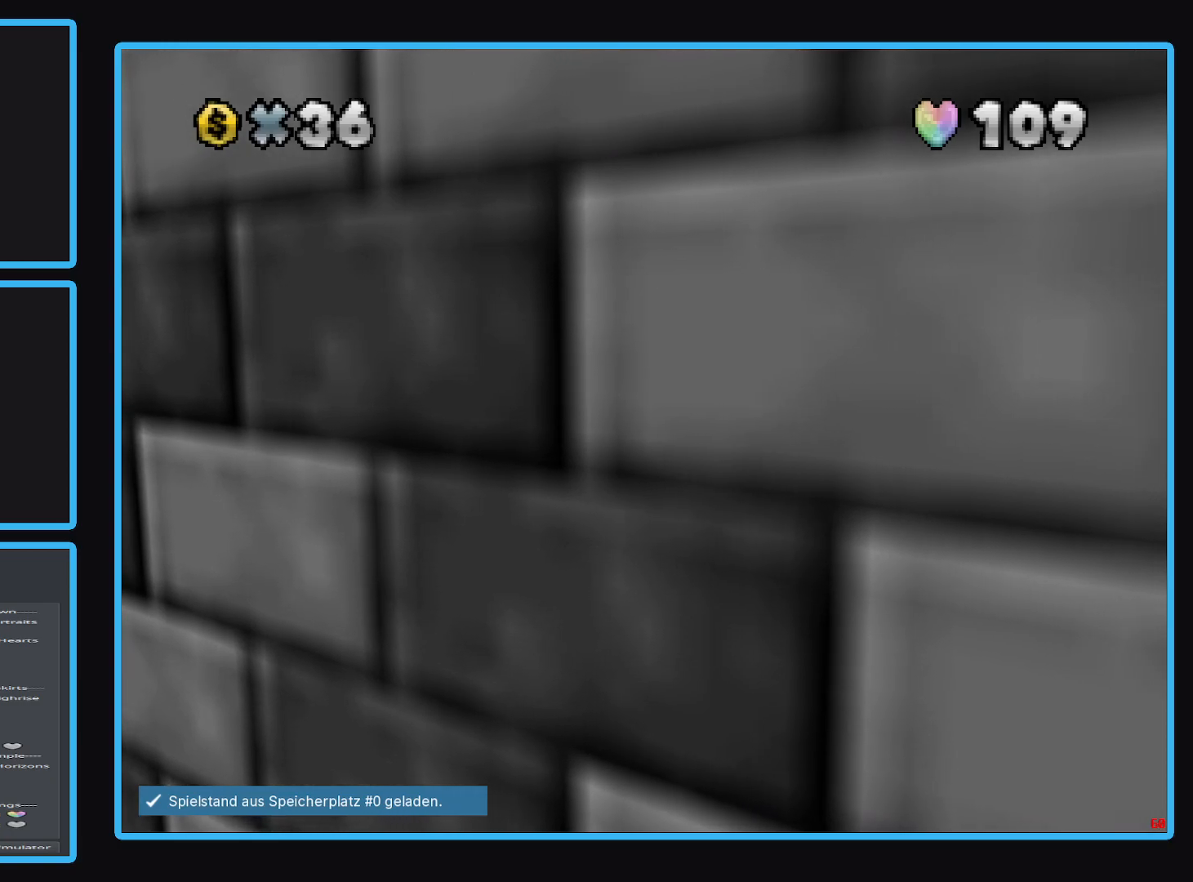
{"buttons": ["L1"], "left_stick": "center", "right_stick": "center", "events": [[83, "R1", "down"], [233, "R1", "up"], [383, "L1", "down"]]}
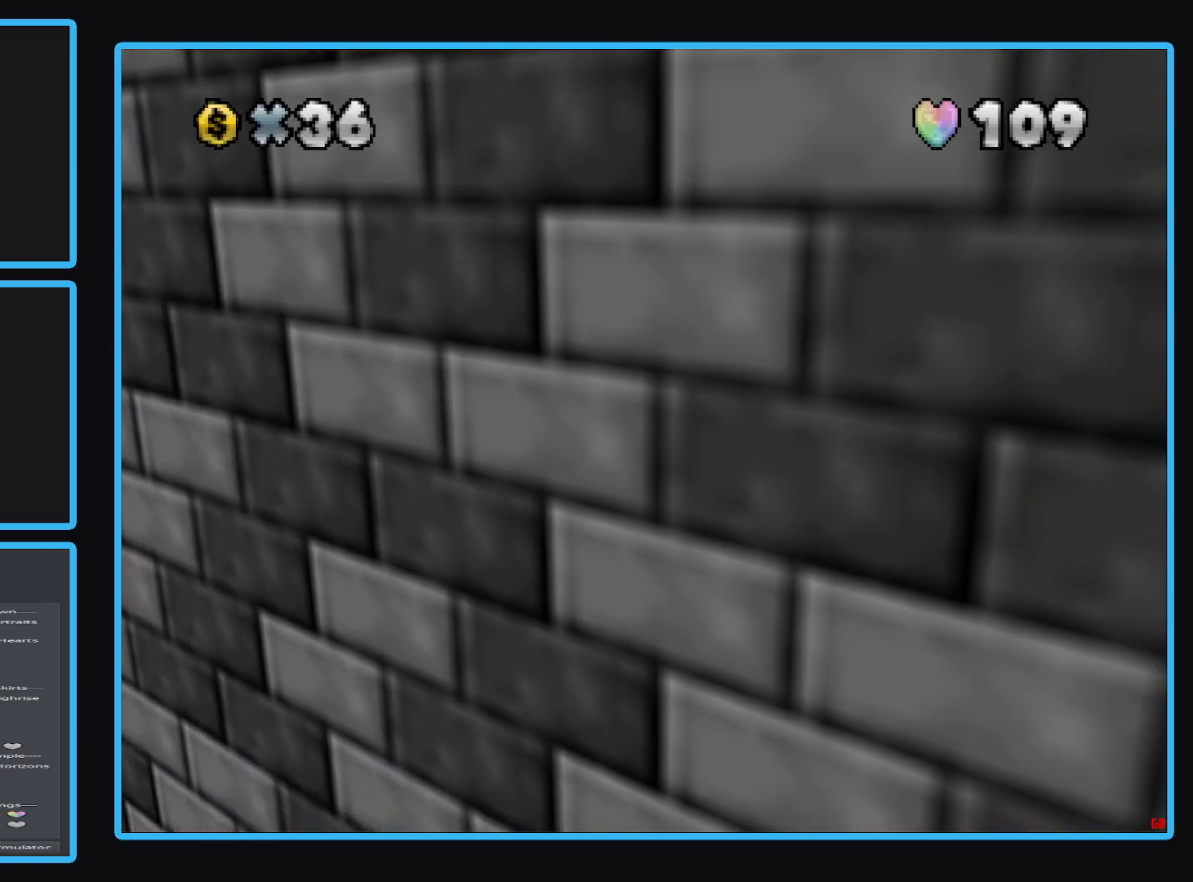
{"buttons": [], "left_stick": "center", "right_stick": "center", "events": [[83, "L1", "up"], [200, "L1", "down"], [317, "L1", "up"]]}
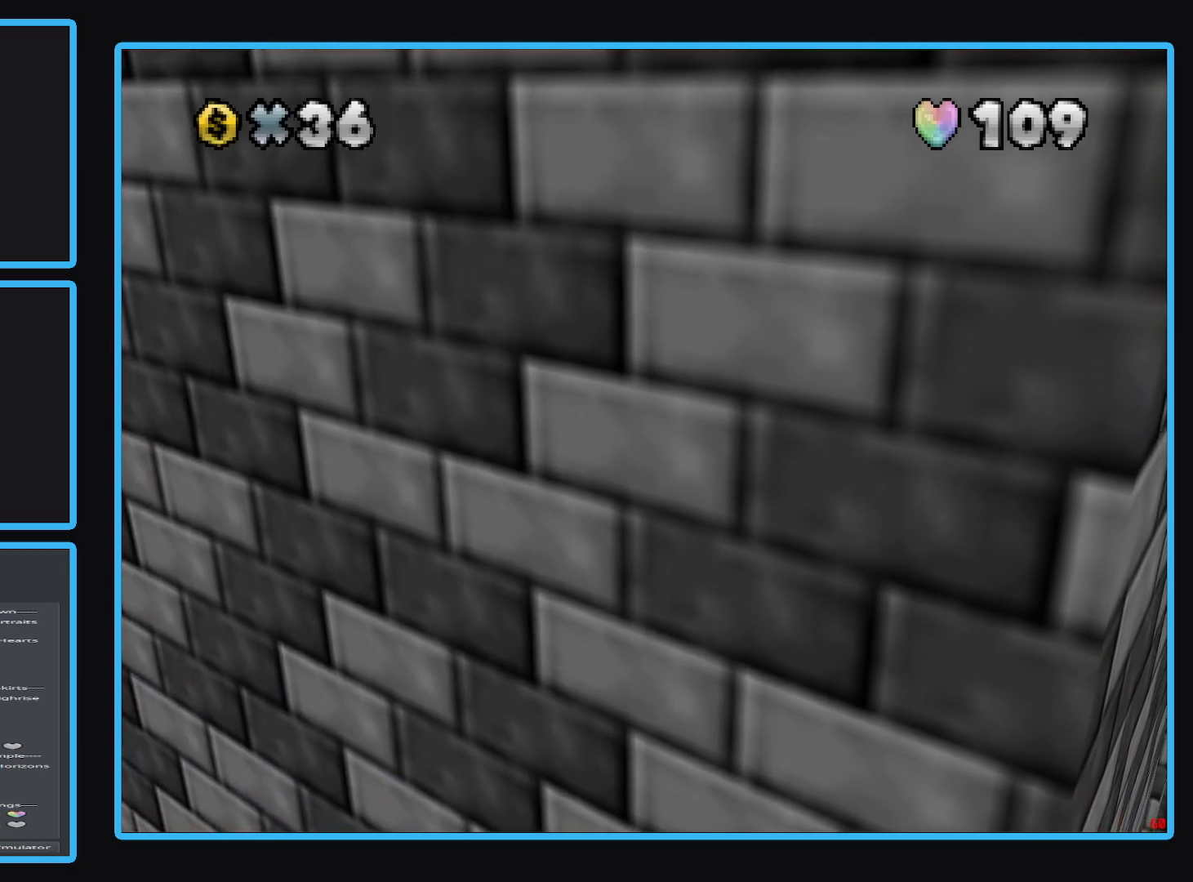
{"buttons": [], "left_stick": "center", "right_stick": "center", "events": [[183, "Y", "down"], [317, "Y", "up"]]}
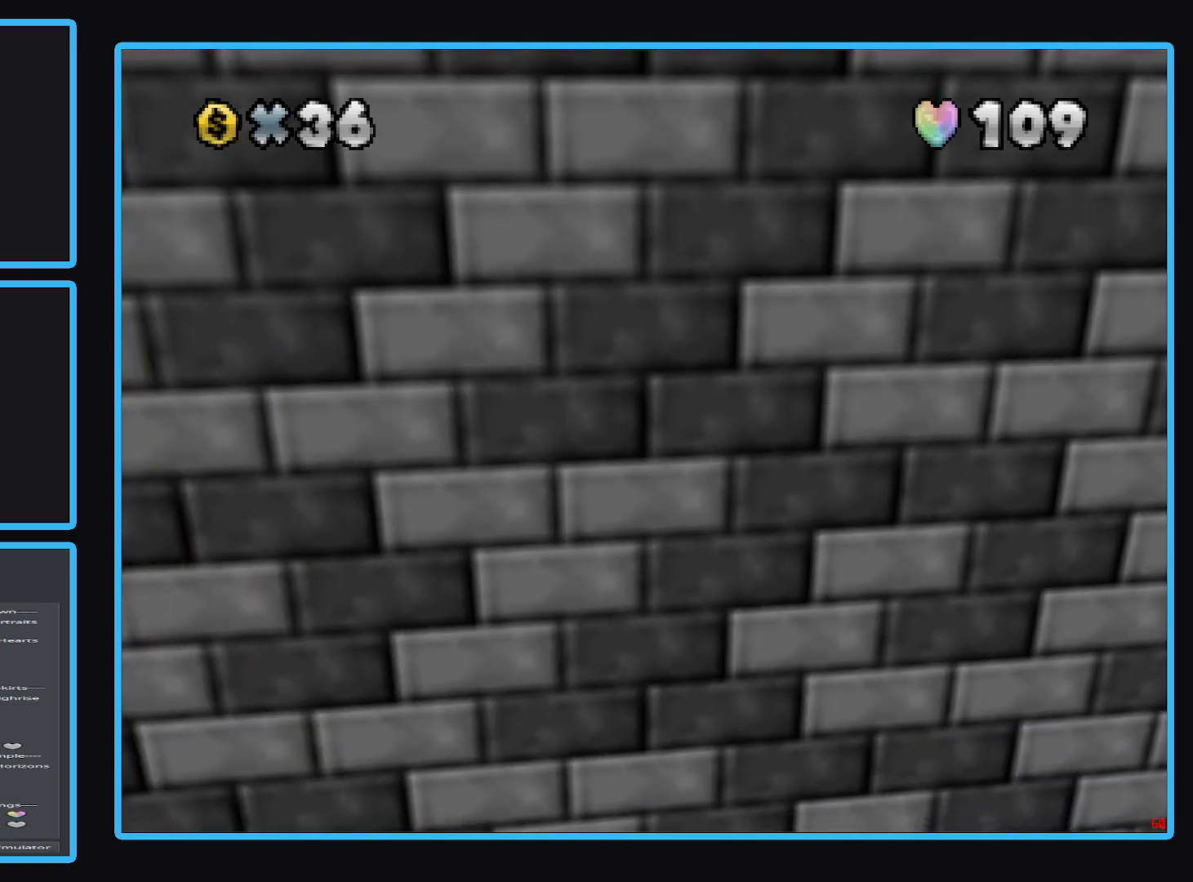
{"buttons": [], "left_stick": "center", "right_stick": "center", "events": [[67, "B", "down"], [167, "B", "up"]]}
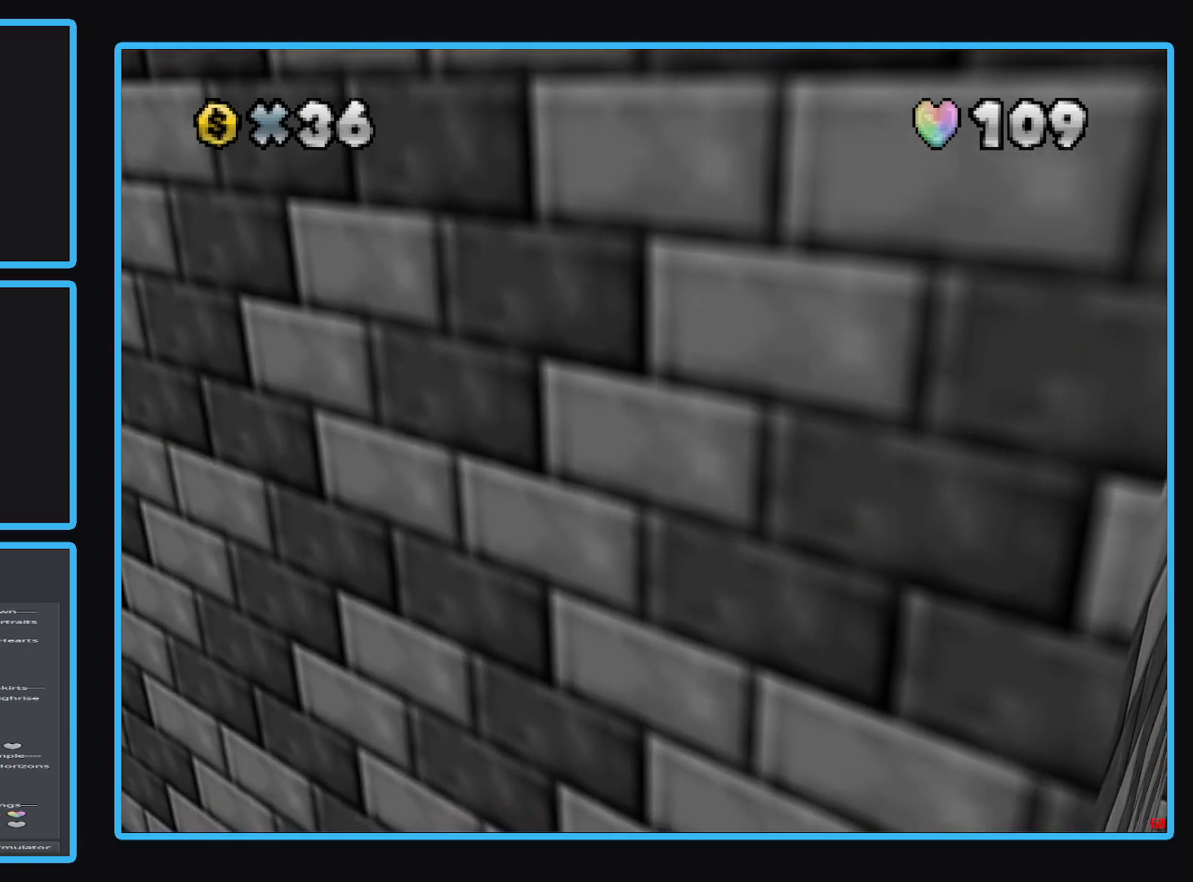
{"buttons": [], "left_stick": "center", "right_stick": "center", "events": []}